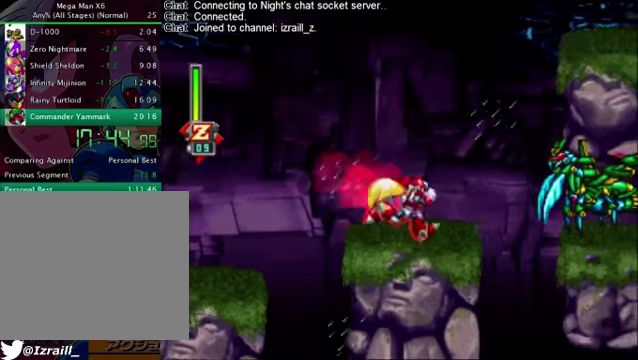
Gameplay with a controller (PlayStation layout); each line is a JSON object with the inputs held at the frame after it. "events" lists button and stick changes between this image and that frame as [ms after this image, input, new state], when the widget could be followed in between.
{"buttons": ["CROSS", "R1", "DPAD_RIGHT"], "left_stick": "center", "right_stick": "right"}
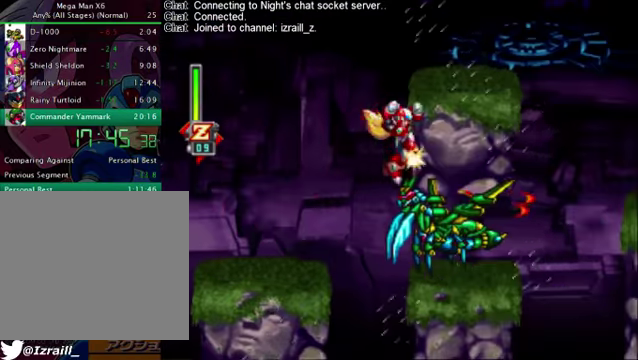
{"buttons": ["CROSS", "R1", "DPAD_RIGHT"], "left_stick": "center", "right_stick": "right", "events": [[417, "R1", "up"], [459, "CROSS", "up"], [501, "CROSS", "down"], [501, "R1", "down"]]}
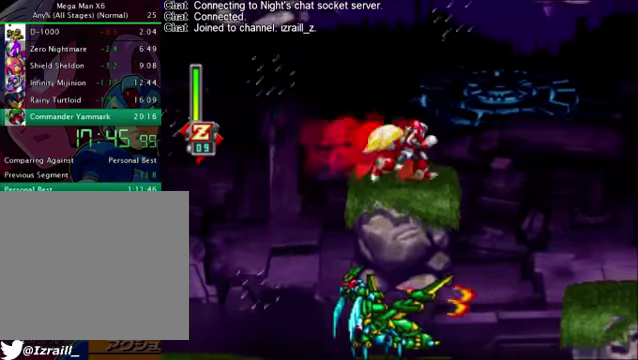
{"buttons": ["DPAD_RIGHT"], "left_stick": "center", "right_stick": "right", "events": [[209, "R1", "up"], [250, "CROSS", "up"], [376, "DPAD_RIGHT", "up"], [417, "DPAD_RIGHT", "down"]]}
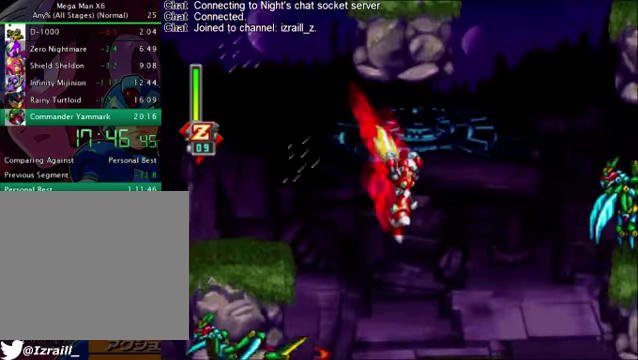
{"buttons": ["CROSS", "R1", "DPAD_RIGHT"], "left_stick": "center", "right_stick": "right", "events": [[83, "DPAD_RIGHT", "up"], [334, "DPAD_RIGHT", "down"], [376, "CROSS", "down"], [376, "R1", "down"]]}
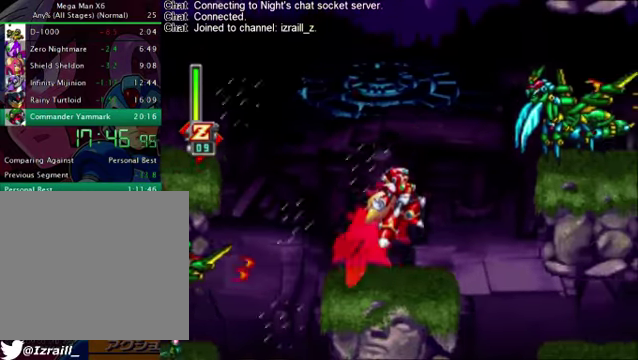
{"buttons": ["CROSS", "R1", "DPAD_RIGHT"], "left_stick": "center", "right_stick": "right", "events": [[292, "CROSS", "up"], [292, "R1", "up"], [375, "CROSS", "down"], [375, "R1", "down"]]}
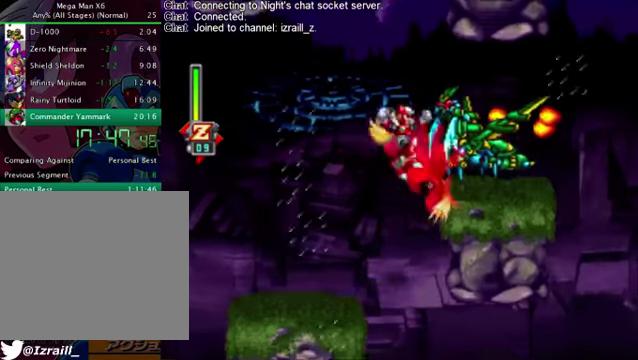
{"buttons": ["DPAD_RIGHT"], "left_stick": "center", "right_stick": "right", "events": [[41, "CROSS", "up"], [41, "R1", "up"], [375, "CROSS", "down"], [375, "R1", "down"], [500, "CROSS", "up"], [500, "R1", "up"]]}
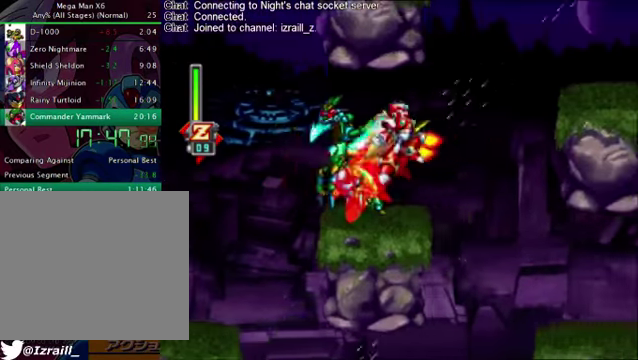
{"buttons": ["DPAD_RIGHT"], "left_stick": "center", "right_stick": "right", "events": [[209, "DPAD_RIGHT", "up"], [376, "DPAD_RIGHT", "down"]]}
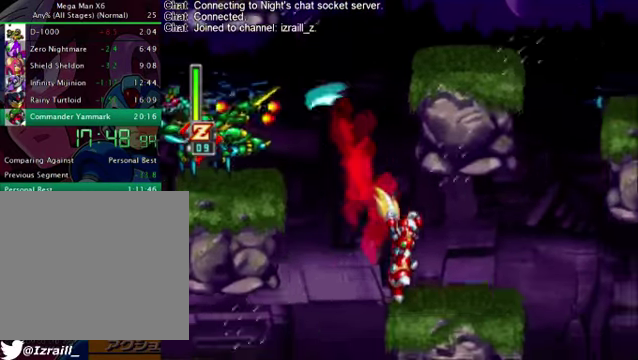
{"buttons": ["CROSS", "R1", "DPAD_RIGHT"], "left_stick": "center", "right_stick": "right", "events": [[167, "R1", "down"], [376, "CROSS", "down"]]}
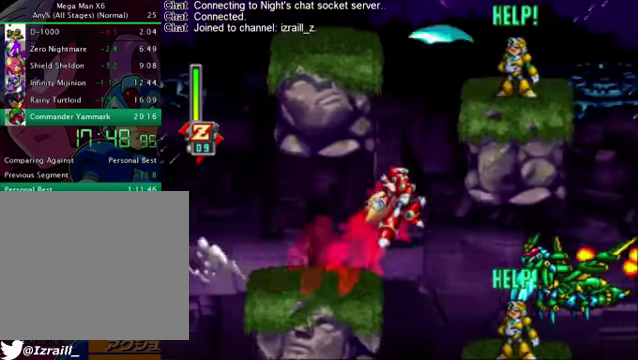
{"buttons": ["CROSS", "DPAD_RIGHT"], "left_stick": "center", "right_stick": "right", "events": [[125, "CROSS", "up"], [167, "R1", "up"], [209, "CROSS", "down"], [209, "R1", "down"], [501, "R1", "up"]]}
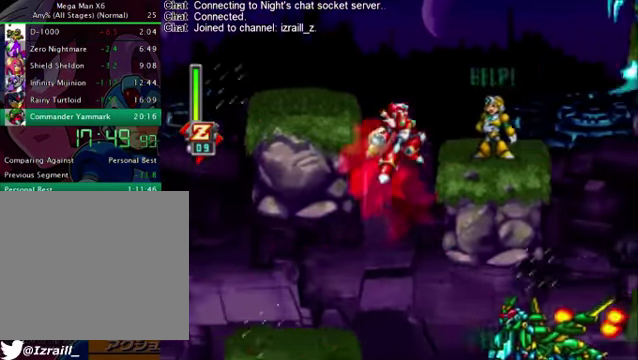
{"buttons": ["DPAD_RIGHT"], "left_stick": "center", "right_stick": "right", "events": [[42, "CROSS", "up"], [251, "R1", "down"], [292, "CROSS", "down"], [376, "R1", "up"], [418, "CROSS", "up"]]}
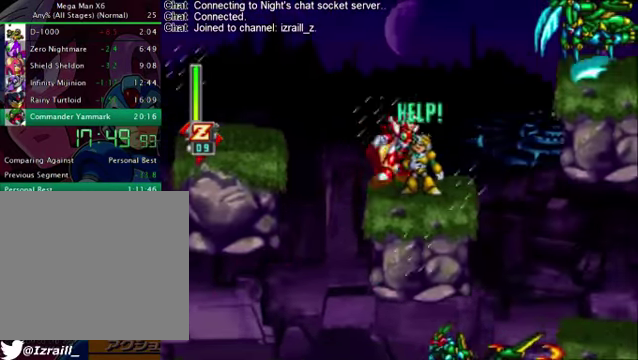
{"buttons": ["DPAD_RIGHT"], "left_stick": "center", "right_stick": "right", "events": []}
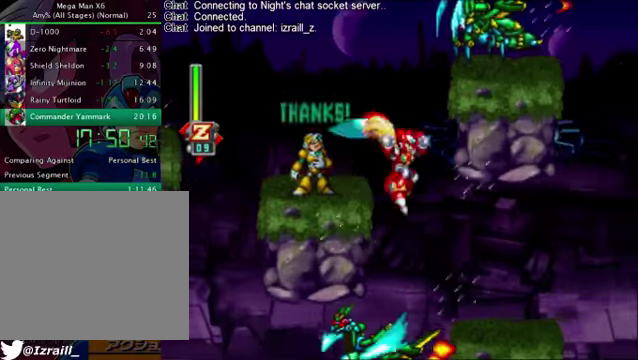
{"buttons": ["R1", "DPAD_RIGHT"], "left_stick": "center", "right_stick": "right", "events": [[418, "R1", "down"]]}
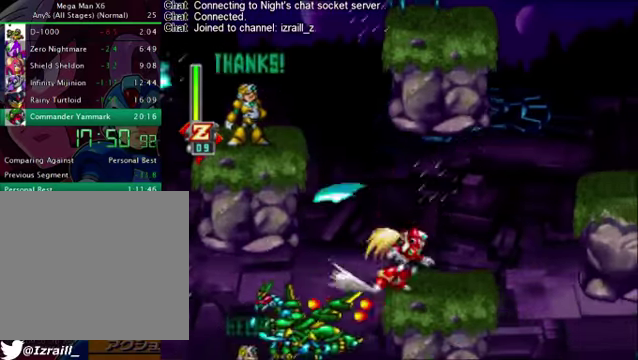
{"buttons": ["CROSS", "R1", "DPAD_RIGHT"], "left_stick": "center", "right_stick": "right", "events": [[84, "CROSS", "down"]]}
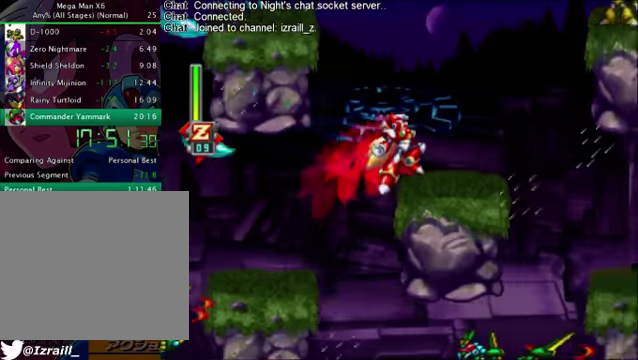
{"buttons": ["DPAD_RIGHT"], "left_stick": "center", "right_stick": "right", "events": [[42, "CROSS", "up"], [42, "R1", "up"], [125, "R1", "down"], [167, "CROSS", "down"], [292, "CROSS", "up"], [292, "R1", "up"], [334, "DPAD_RIGHT", "up"], [501, "DPAD_RIGHT", "down"]]}
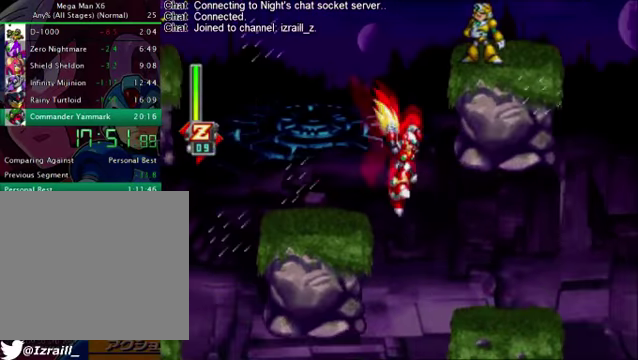
{"buttons": ["CROSS", "R1", "DPAD_RIGHT"], "left_stick": "center", "right_stick": "right", "events": [[376, "R1", "down"], [417, "CROSS", "down"]]}
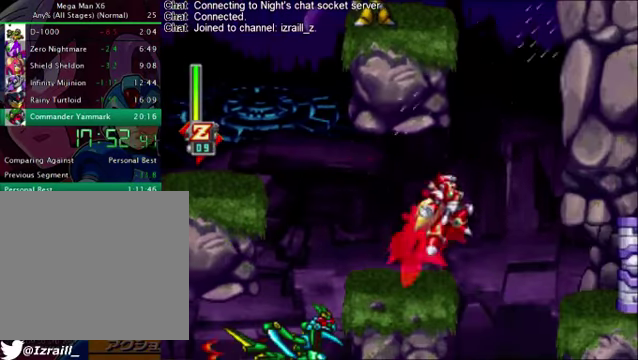
{"buttons": ["DPAD_RIGHT"], "left_stick": "center", "right_stick": "right", "events": [[42, "CROSS", "up"], [42, "R1", "up"], [125, "DPAD_RIGHT", "up"], [250, "DPAD_RIGHT", "down"]]}
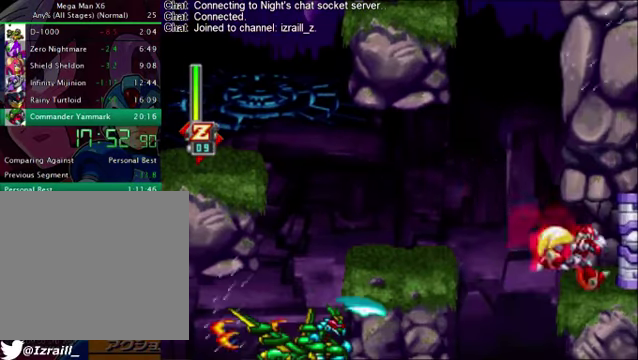
{"buttons": ["R1", "DPAD_RIGHT"], "left_stick": "center", "right_stick": "right", "events": [[42, "R1", "down"]]}
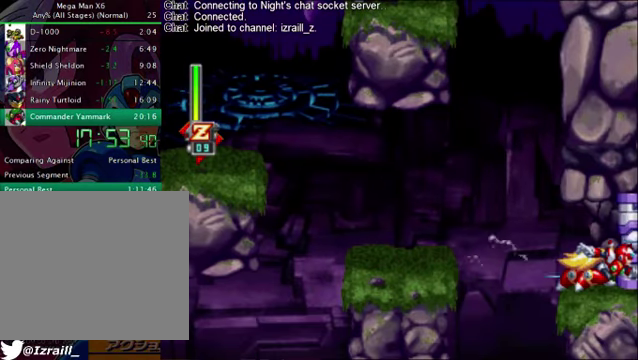
{"buttons": [], "left_stick": "center", "right_stick": "right", "events": [[41, "R1", "up"], [167, "DPAD_RIGHT", "up"]]}
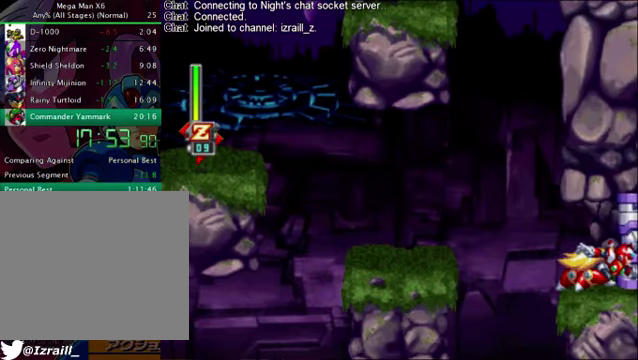
{"buttons": [], "left_stick": "center", "right_stick": "right", "events": [[250, "TRIANGLE", "down"], [333, "TRIANGLE", "up"], [417, "TRIANGLE", "down"], [500, "TRIANGLE", "up"]]}
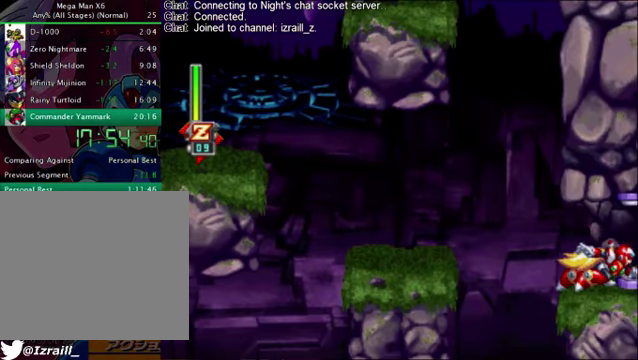
{"buttons": [], "left_stick": "center", "right_stick": "right", "events": []}
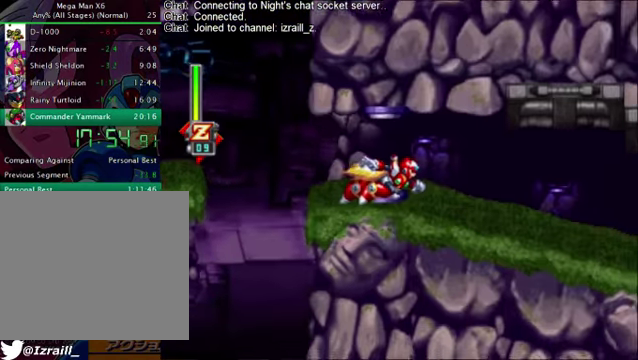
{"buttons": ["DPAD_RIGHT"], "left_stick": "center", "right_stick": "right", "events": [[334, "DPAD_RIGHT", "down"]]}
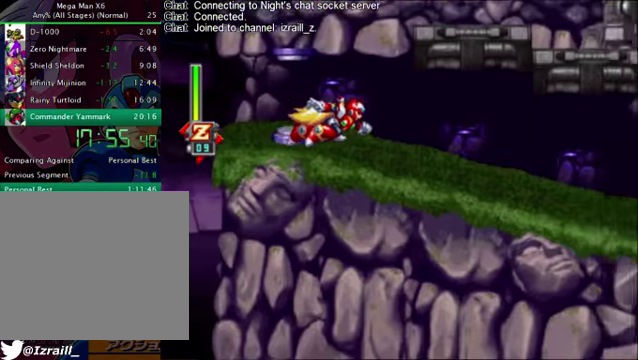
{"buttons": ["DPAD_RIGHT"], "left_stick": "center", "right_stick": "right", "events": []}
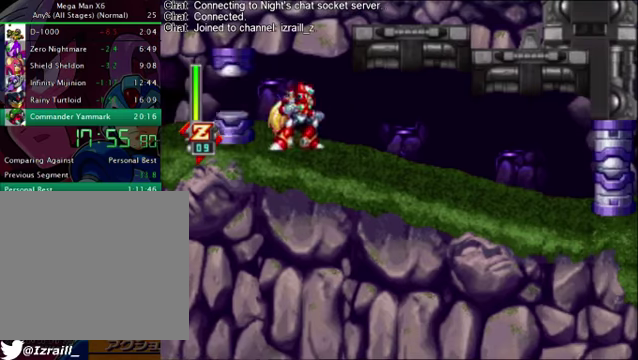
{"buttons": ["DPAD_RIGHT"], "left_stick": "center", "right_stick": "right", "events": [[209, "TRIANGLE", "down"], [293, "TRIANGLE", "up"], [418, "TRIANGLE", "down"], [501, "TRIANGLE", "up"]]}
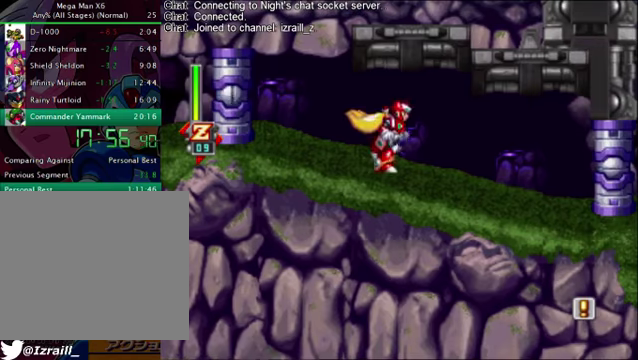
{"buttons": ["DPAD_RIGHT"], "left_stick": "center", "right_stick": "right", "events": [[125, "DPAD_RIGHT", "up"], [459, "DPAD_RIGHT", "down"]]}
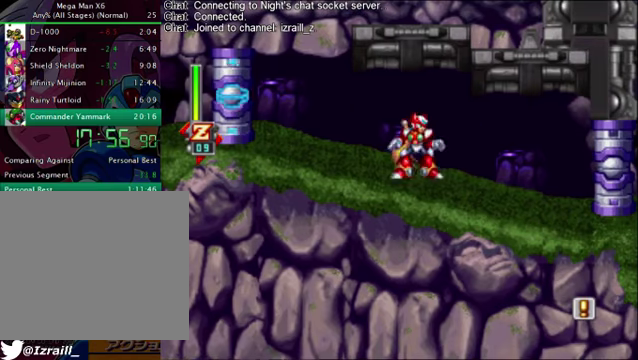
{"buttons": [], "left_stick": "center", "right_stick": "right", "events": [[42, "TRIANGLE", "down"], [125, "TRIANGLE", "up"], [209, "TRIANGLE", "down"], [292, "TRIANGLE", "up"], [376, "DPAD_RIGHT", "up"]]}
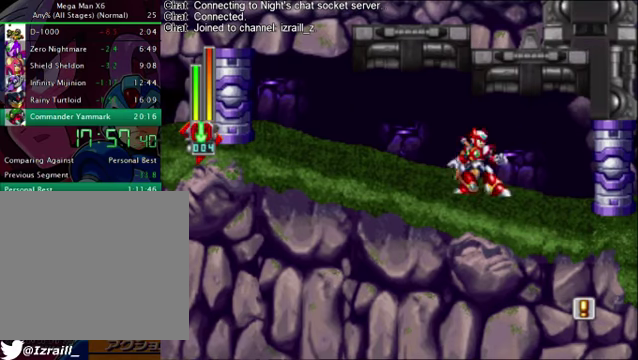
{"buttons": ["R1", "DPAD_RIGHT"], "left_stick": "center", "right_stick": "right", "events": [[42, "DPAD_RIGHT", "down"], [167, "TRIANGLE", "down"], [250, "TRIANGLE", "up"], [334, "R1", "down"]]}
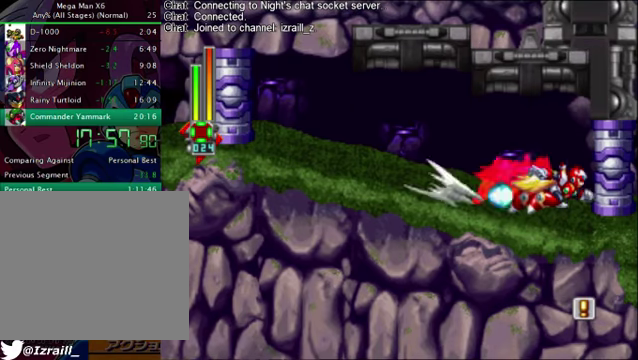
{"buttons": [], "left_stick": "center", "right_stick": "right", "events": [[417, "R1", "up"], [459, "DPAD_RIGHT", "up"]]}